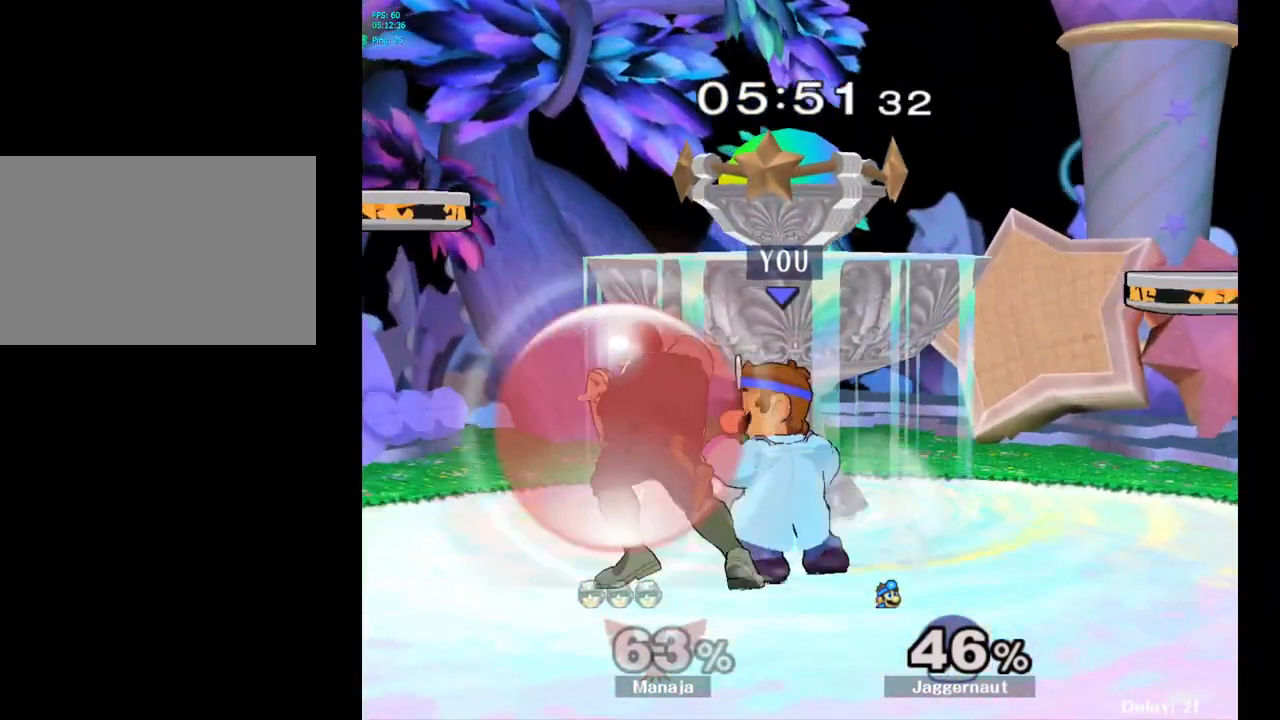
Gameplay with a controller (Nintendo layout); each line is a JSON object with the inputs held at the frame after it. "events" lists button and stick changes between this image and that frame as [ms after this image, input, new state], when the widget could be followed in between. Not read: L3 R3.
{"buttons": [], "left_stick": "center", "right_stick": "center", "events": [[17, "A", "down"], [150, "A", "up"], [250, "left_stick", "center"]]}
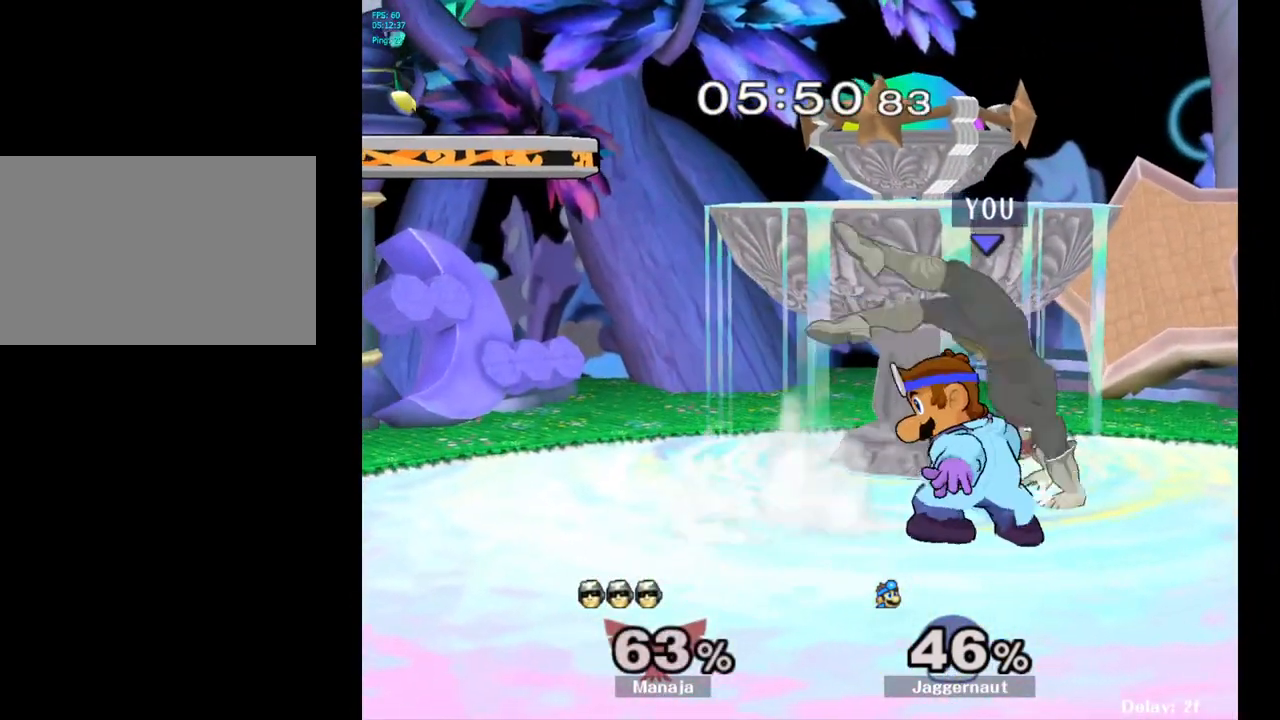
{"buttons": [], "left_stick": "center", "right_stick": "center", "events": [[133, "A", "down"], [250, "A", "up"], [400, "left_stick", "right"], [450, "Y", "down"], [467, "Y", "up"], [483, "left_stick", "center"]]}
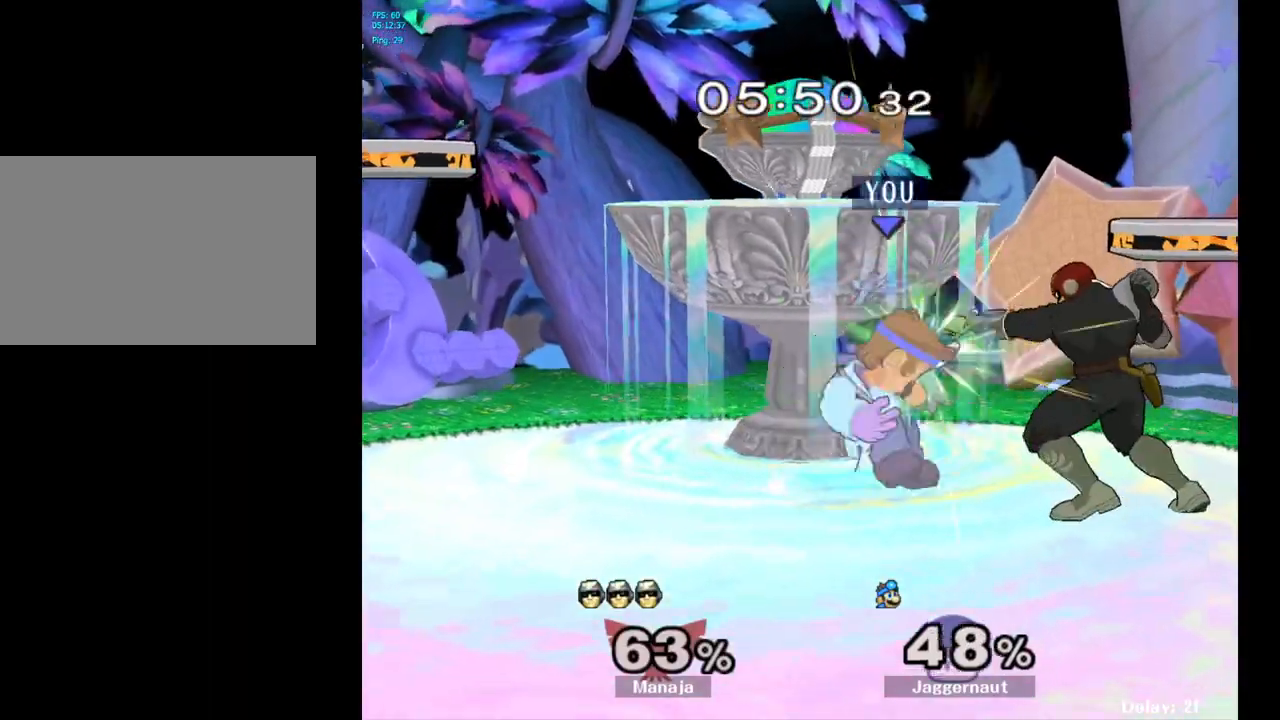
{"buttons": [], "left_stick": "center", "right_stick": "center", "events": [[67, "A", "down"], [133, "left_stick", "right"], [150, "A", "up"], [367, "left_stick", "center"], [383, "A", "down"], [500, "A", "up"]]}
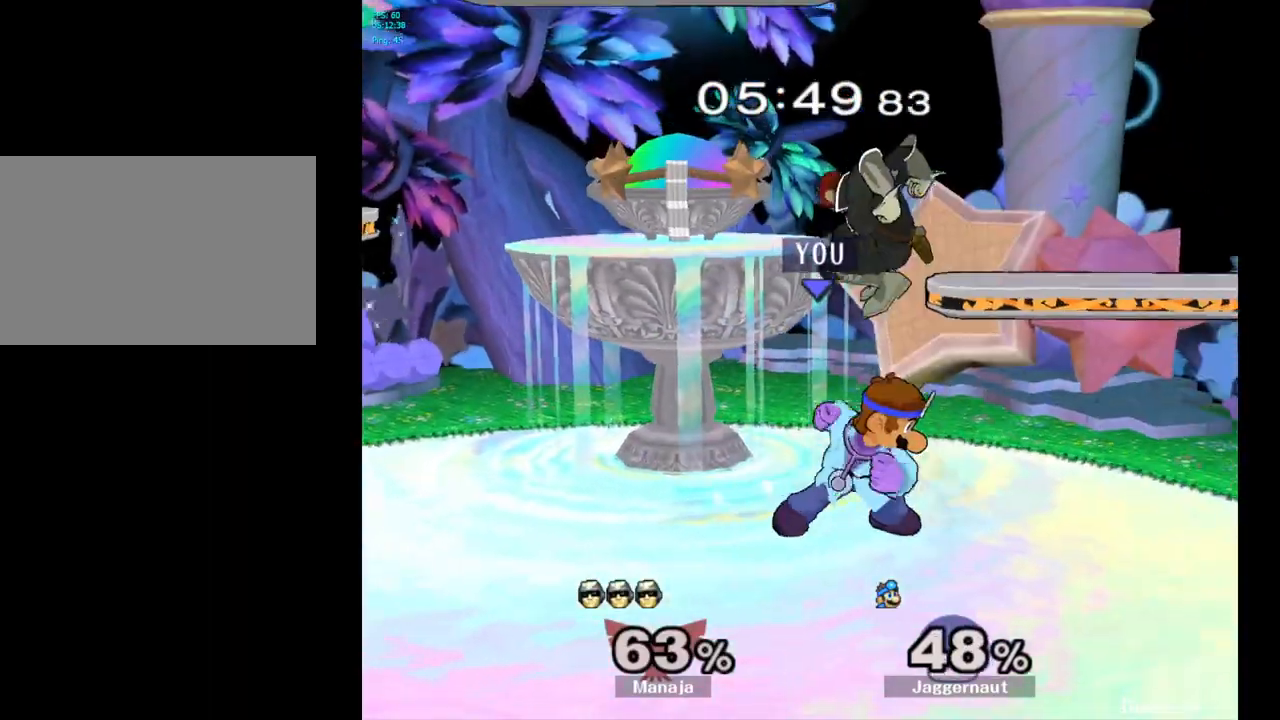
{"buttons": [], "left_stick": "center", "right_stick": "center", "events": [[200, "R1", "down"], [417, "R1", "up"]]}
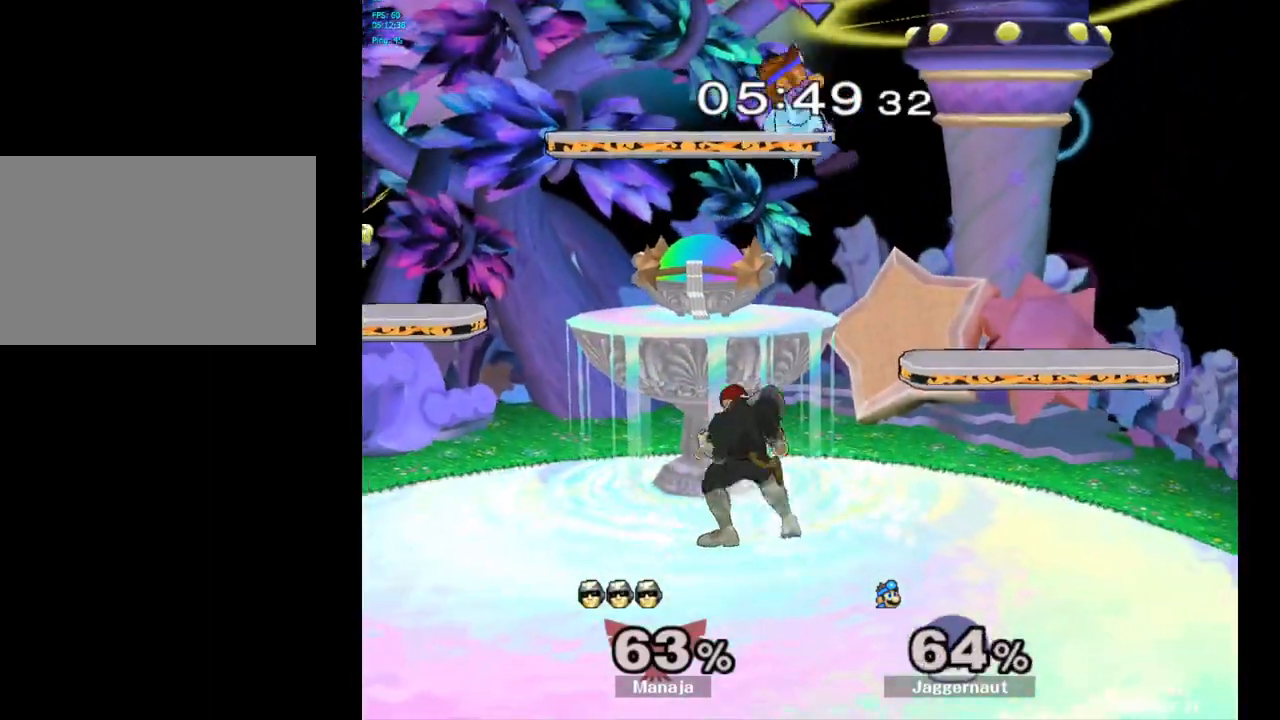
{"buttons": ["A"], "left_stick": "center", "right_stick": "center", "events": [[67, "left_stick", "left"], [183, "left_stick", "center"], [300, "R1", "down"], [417, "R1", "up"], [467, "A", "down"]]}
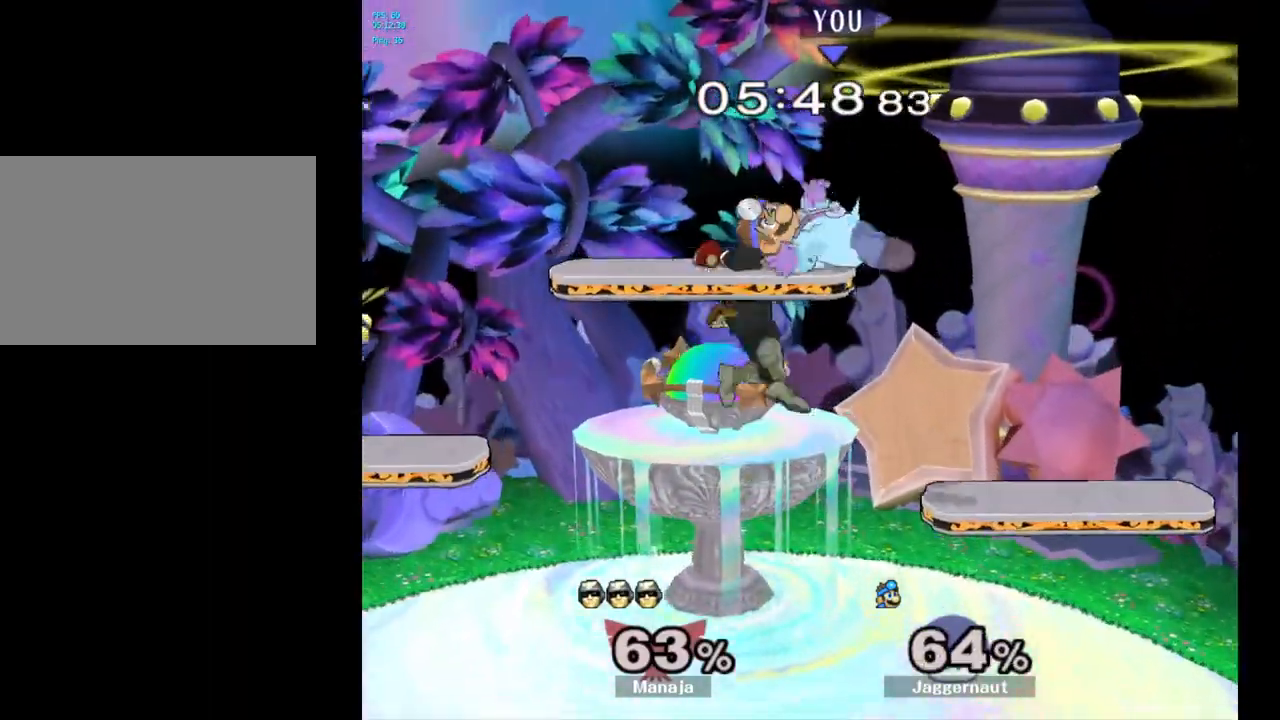
{"buttons": [], "left_stick": "center", "right_stick": "center", "events": [[100, "A", "up"], [167, "A", "down"], [283, "A", "up"]]}
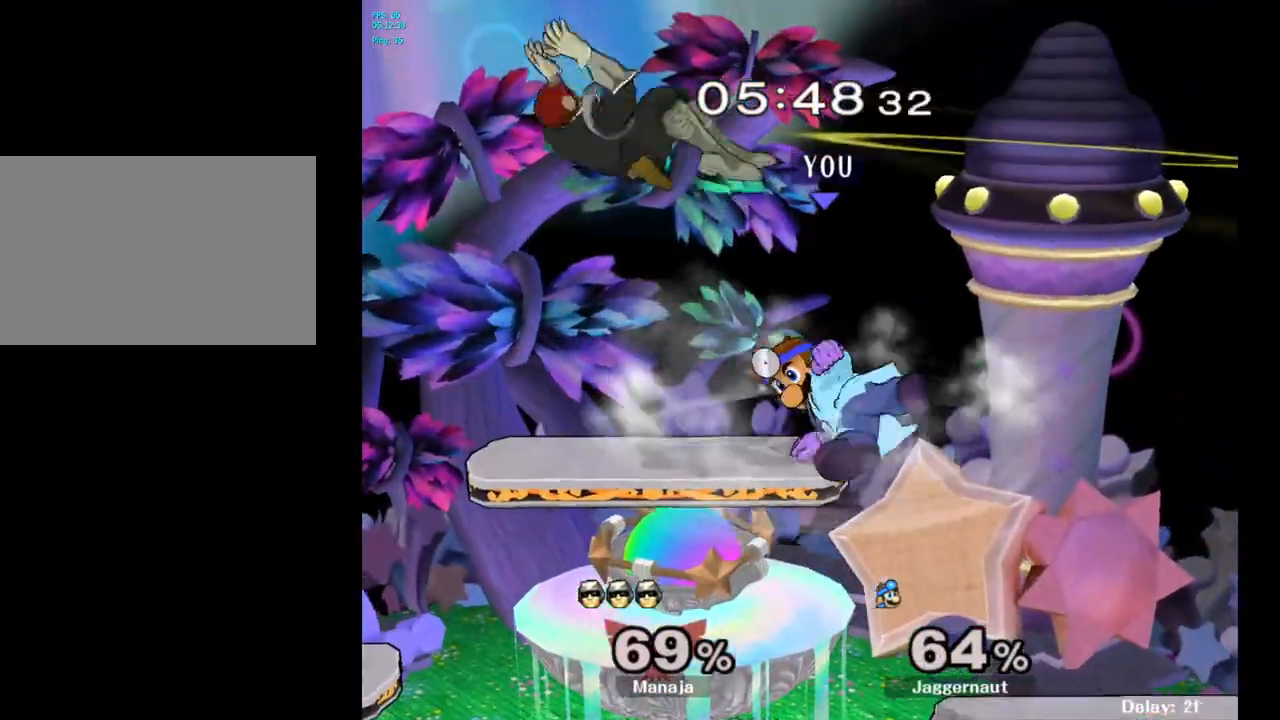
{"buttons": [], "left_stick": "left", "right_stick": "center", "events": [[100, "left_stick", "left"], [217, "left_stick", "center"], [367, "left_stick", "left"]]}
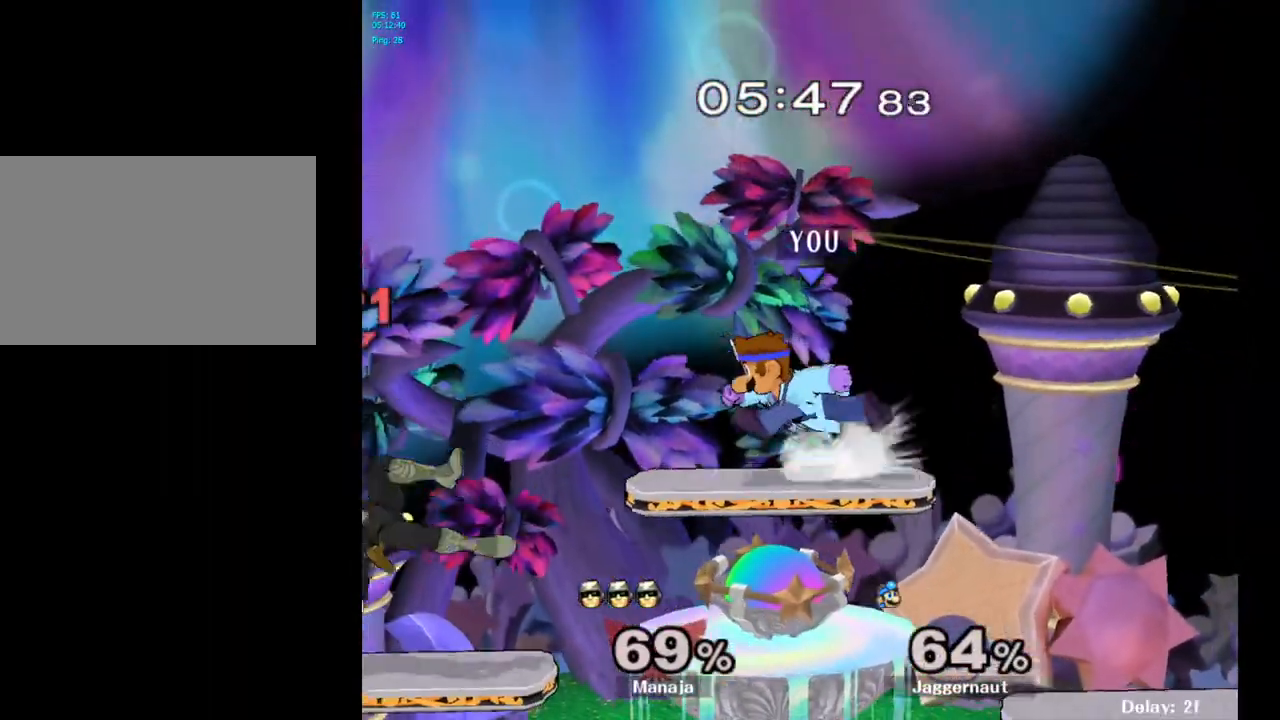
{"buttons": [], "left_stick": "center", "right_stick": "center", "events": [[250, "left_stick", "down"], [500, "left_stick", "center"]]}
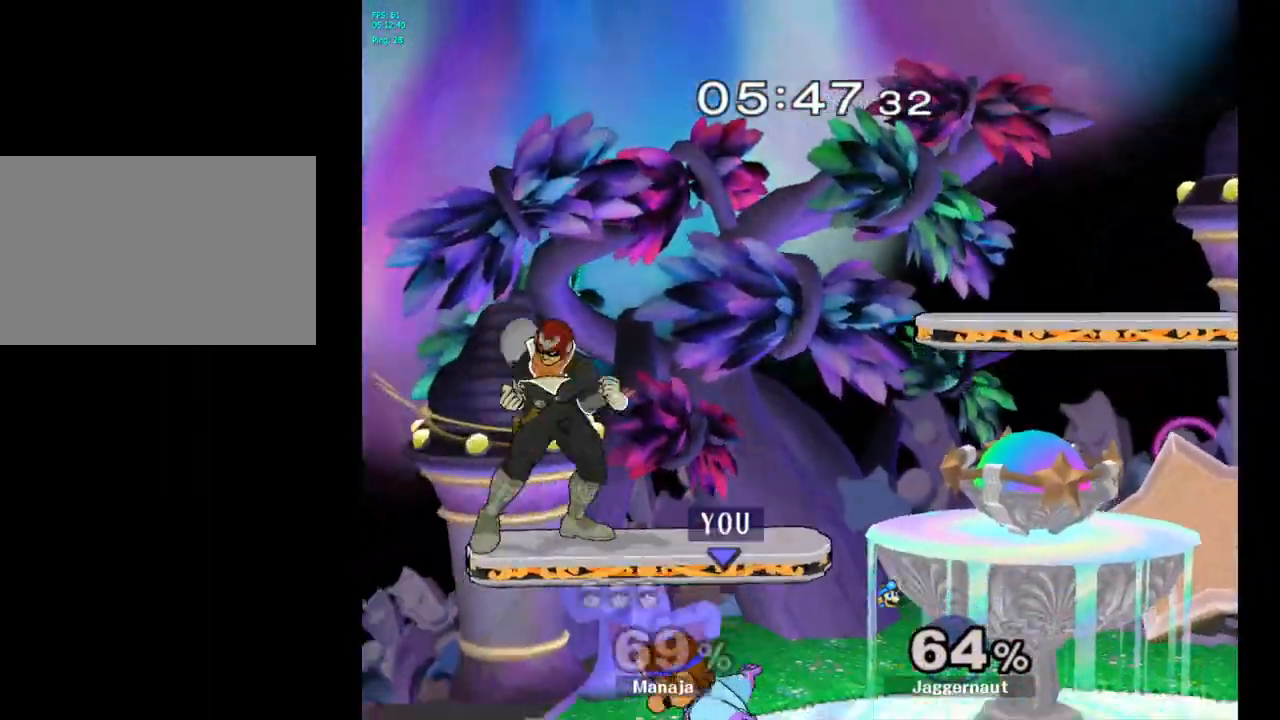
{"buttons": [], "left_stick": "up-right", "right_stick": "center", "events": [[183, "left_stick", "up"], [217, "Y", "down"], [317, "A", "down"], [417, "left_stick", "up-right"], [450, "A", "up"], [450, "Y", "up"]]}
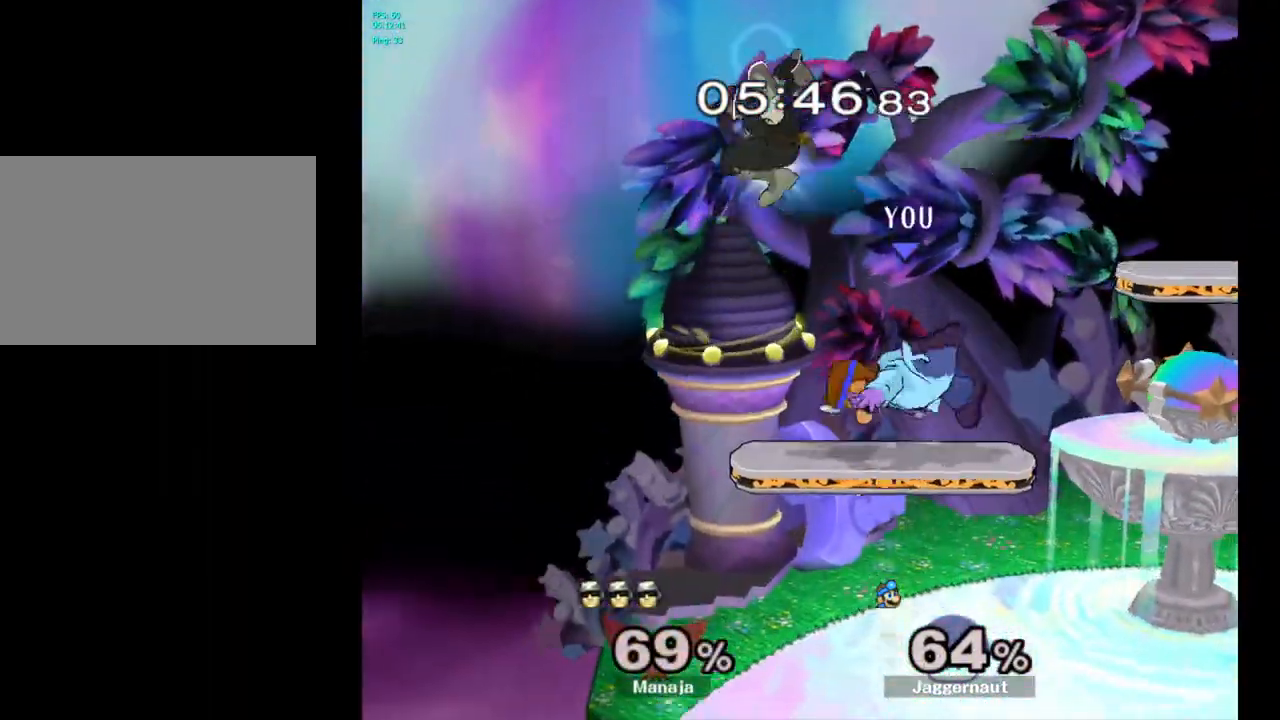
{"buttons": [], "left_stick": "center", "right_stick": "center", "events": [[467, "left_stick", "center"]]}
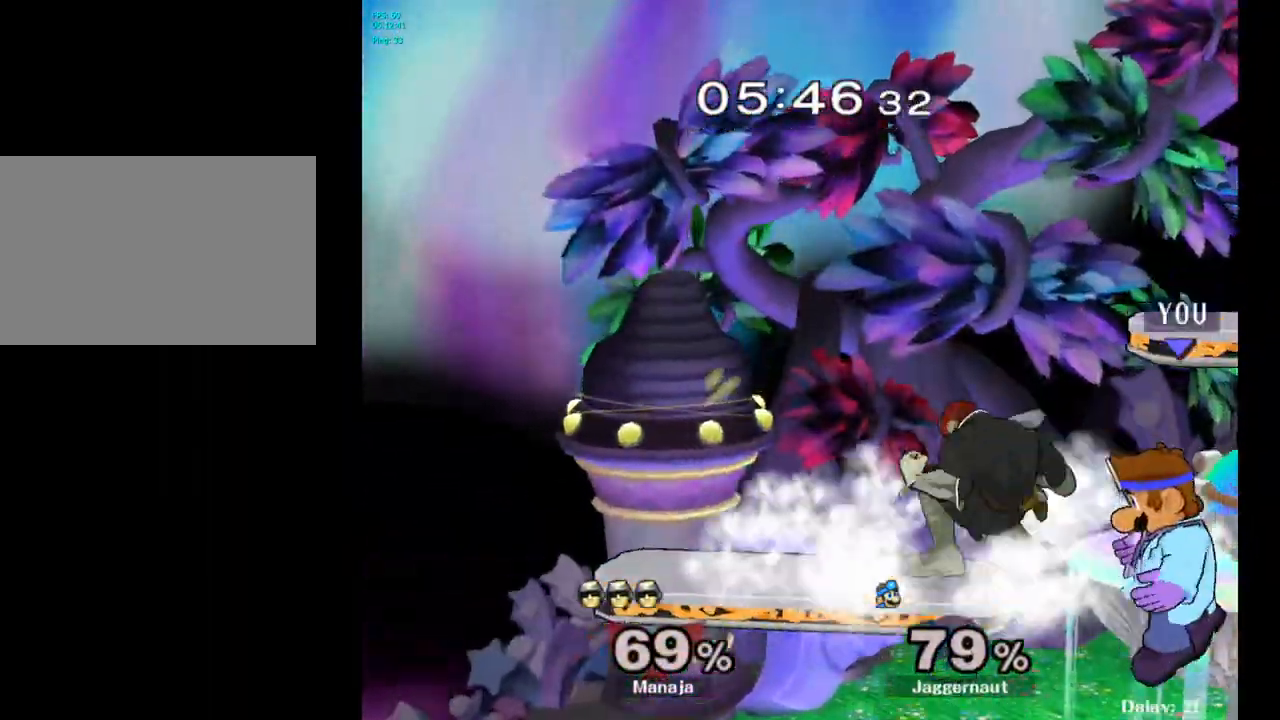
{"buttons": ["A", "Y"], "left_stick": "up-right", "right_stick": "center", "events": [[350, "left_stick", "up"], [367, "Y", "down"], [467, "A", "down"], [483, "left_stick", "up-right"]]}
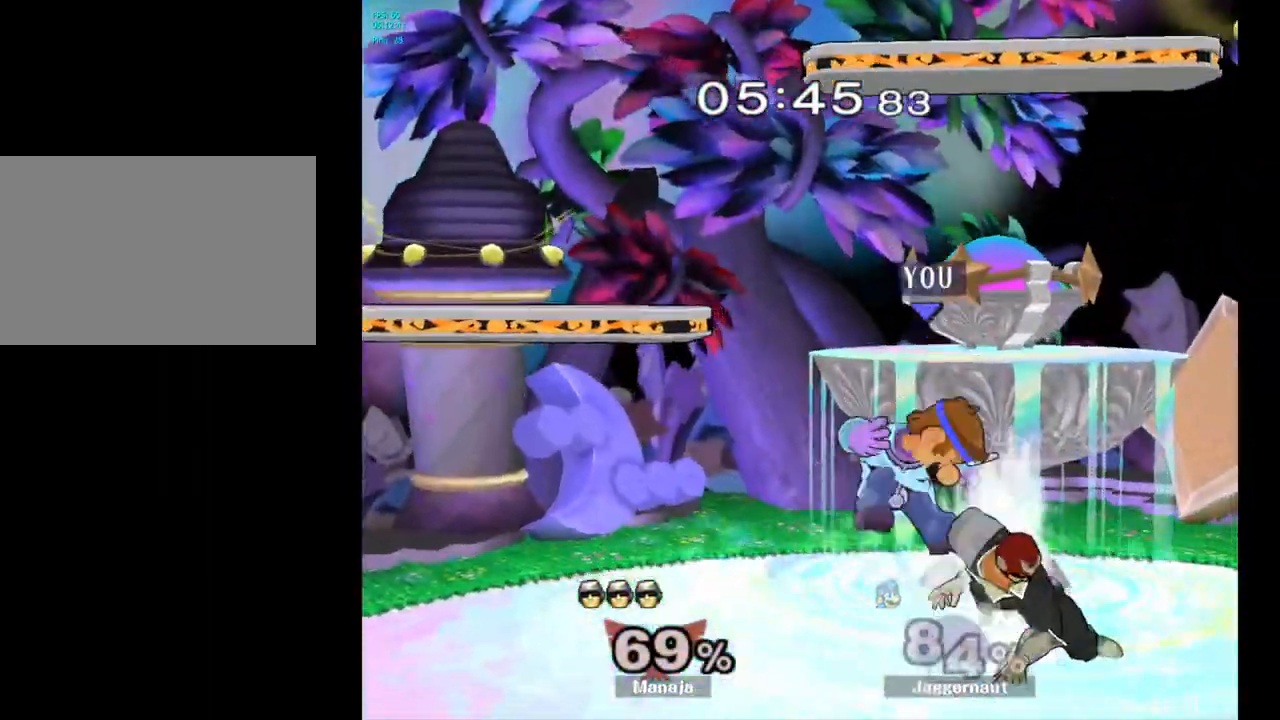
{"buttons": ["A"], "left_stick": "center", "right_stick": "center", "events": [[17, "Y", "up"], [83, "A", "up"], [350, "left_stick", "center"], [417, "A", "down"]]}
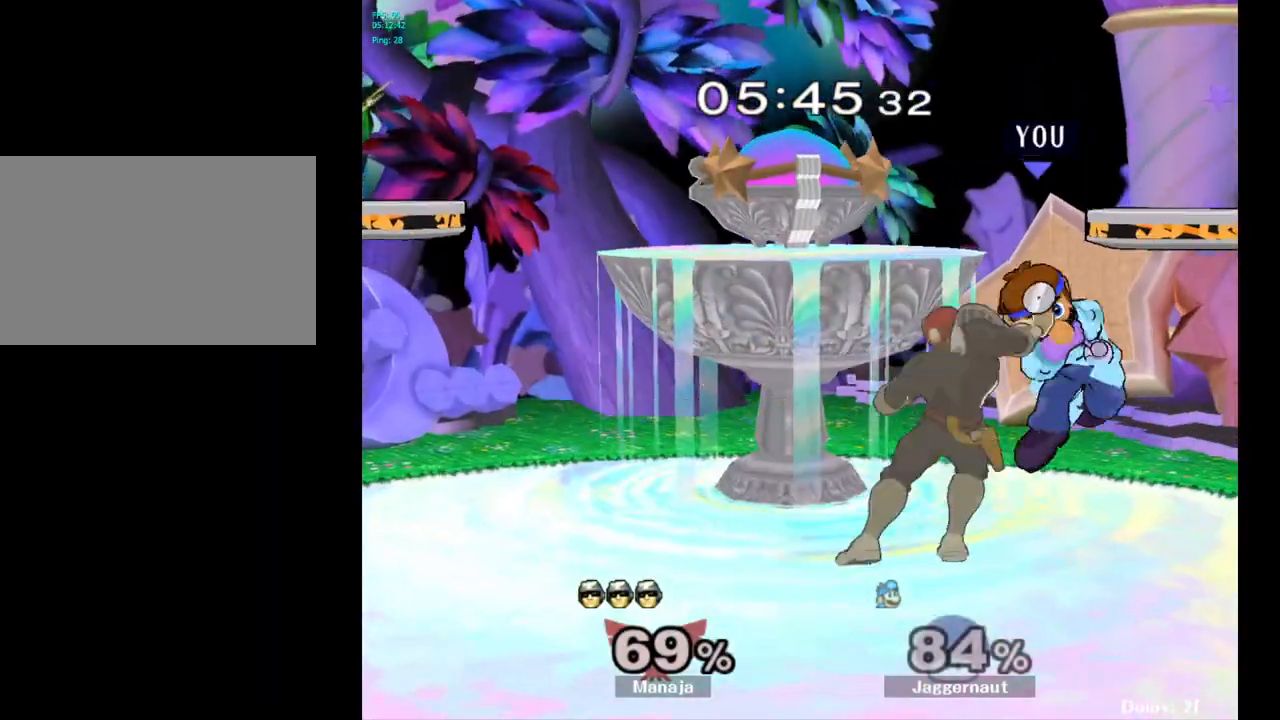
{"buttons": ["R1"], "left_stick": "right", "right_stick": "center", "events": [[50, "A", "up"], [333, "left_stick", "right"], [450, "R1", "down"]]}
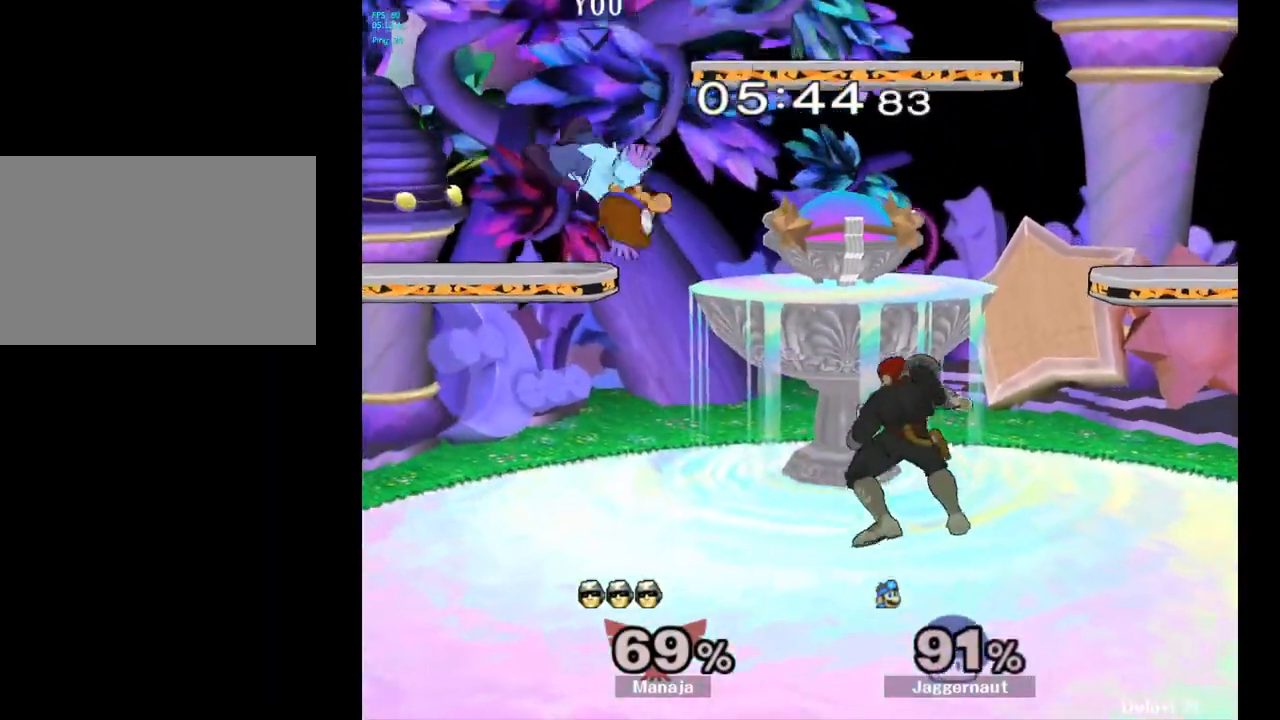
{"buttons": ["R1"], "left_stick": "center", "right_stick": "center", "events": [[50, "R1", "up"], [50, "left_stick", "center"], [117, "R1", "down"]]}
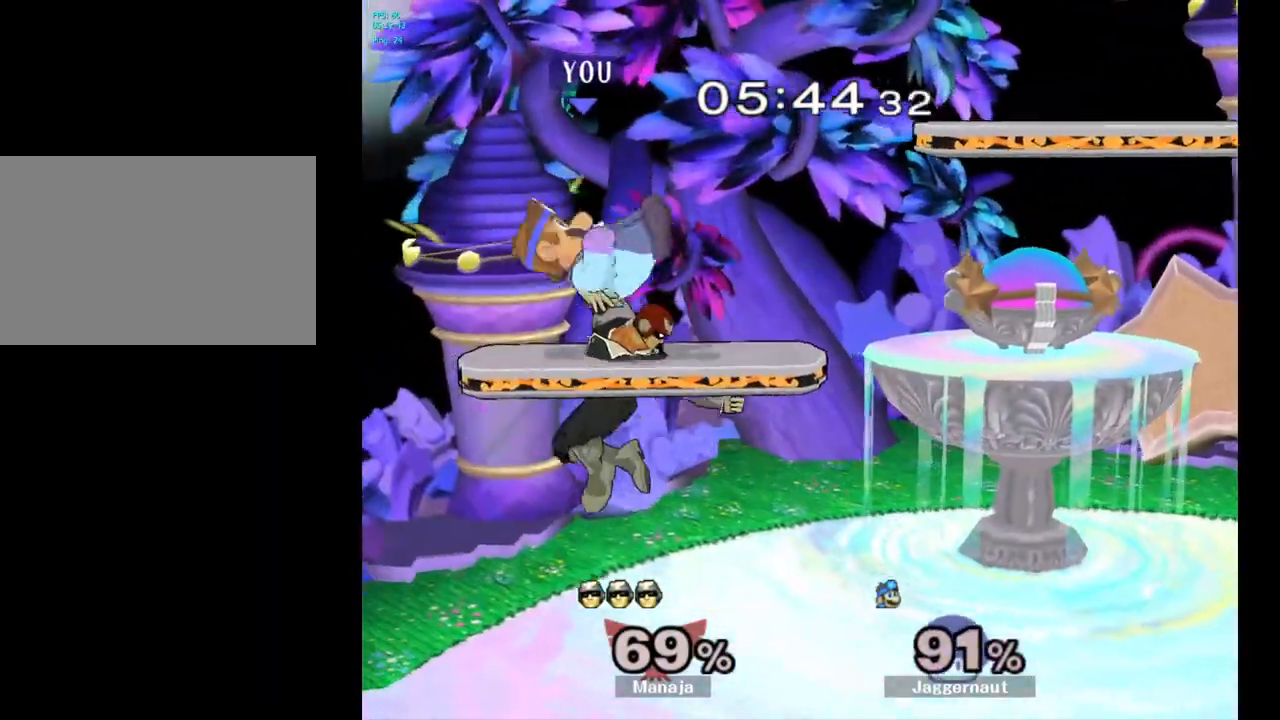
{"buttons": ["Y"], "left_stick": "center", "right_stick": "center", "events": [[200, "R1", "up"], [350, "Y", "down"]]}
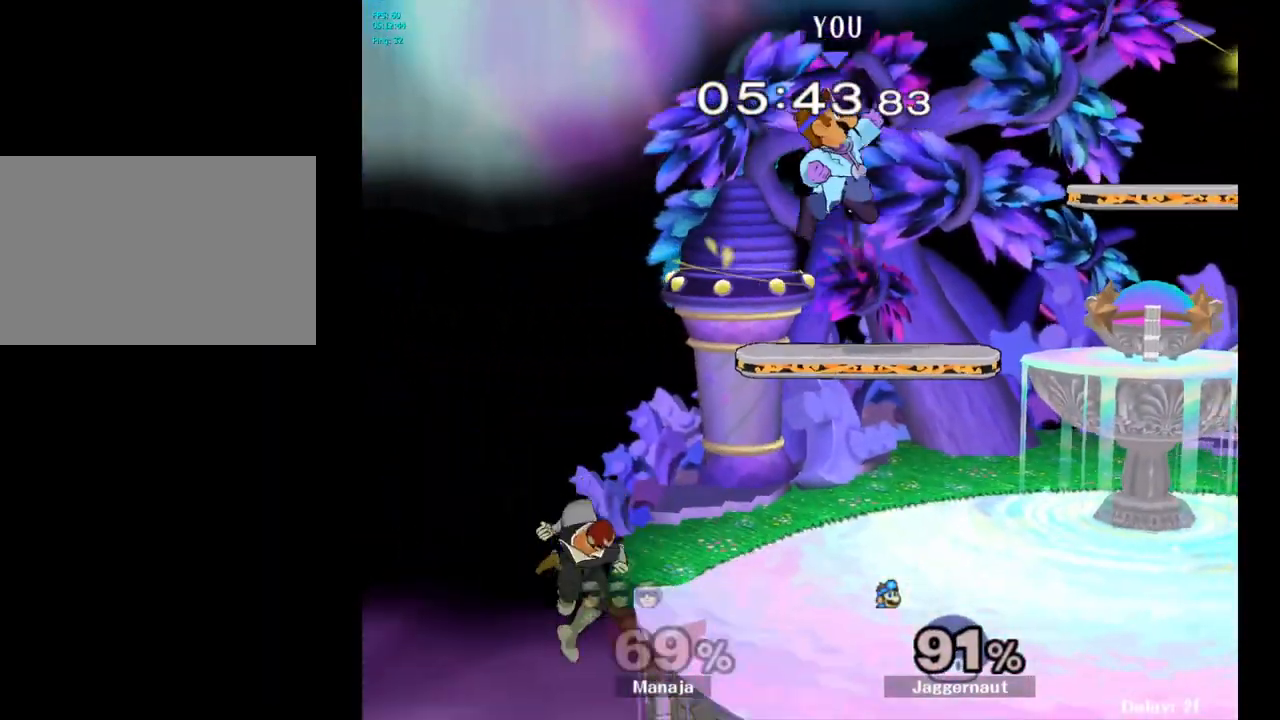
{"buttons": [], "left_stick": "down", "right_stick": "center", "events": [[50, "left_stick", "up-right"], [67, "Y", "up"], [250, "left_stick", "center"], [367, "left_stick", "down"]]}
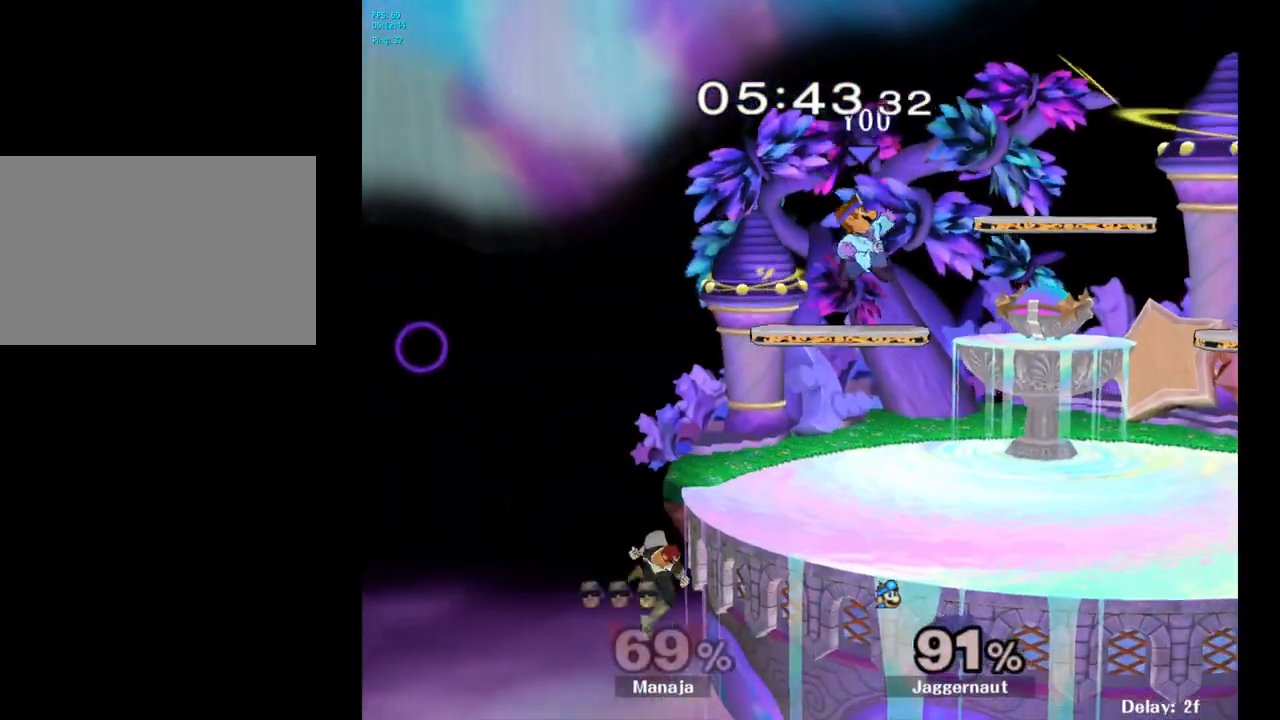
{"buttons": ["Y"], "left_stick": "left", "right_stick": "center", "events": [[67, "left_stick", "down-right"], [267, "left_stick", "center"], [483, "Y", "down"], [483, "left_stick", "left"]]}
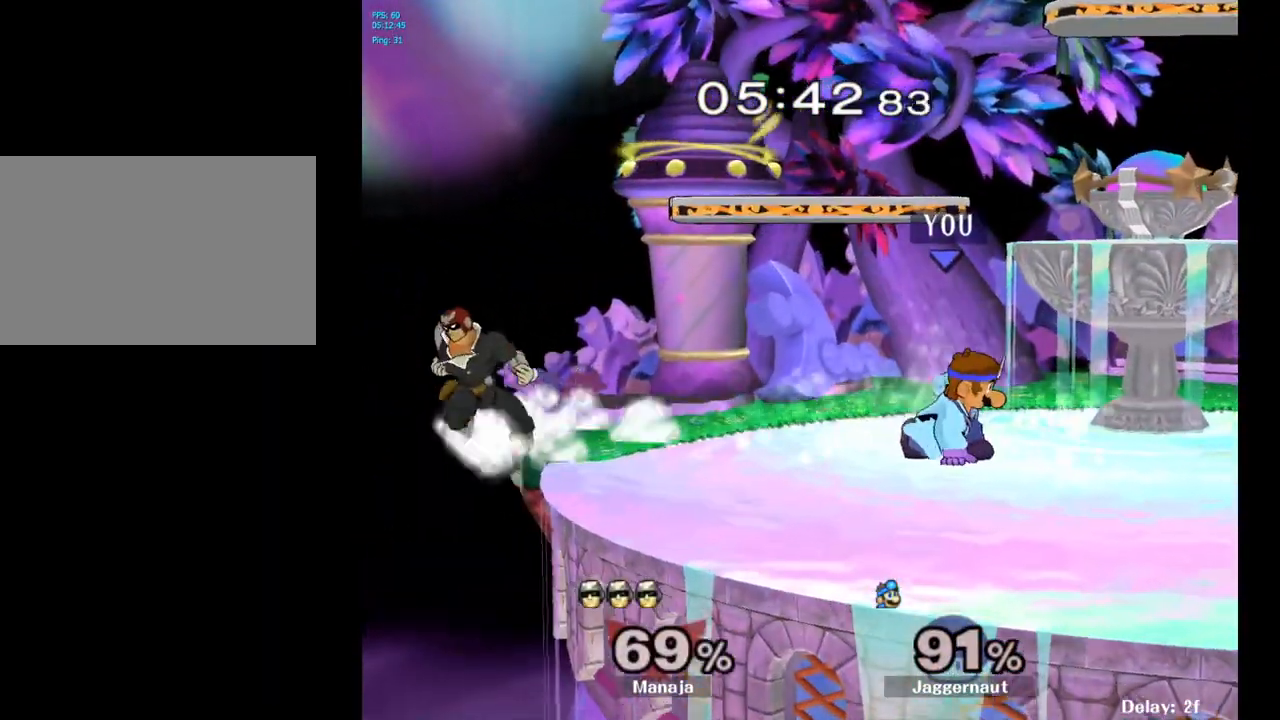
{"buttons": ["R1"], "left_stick": "down", "right_stick": "center", "events": [[17, "Y", "up"], [117, "A", "down"], [217, "A", "up"], [283, "left_stick", "center"], [400, "left_stick", "down"], [417, "R1", "down"]]}
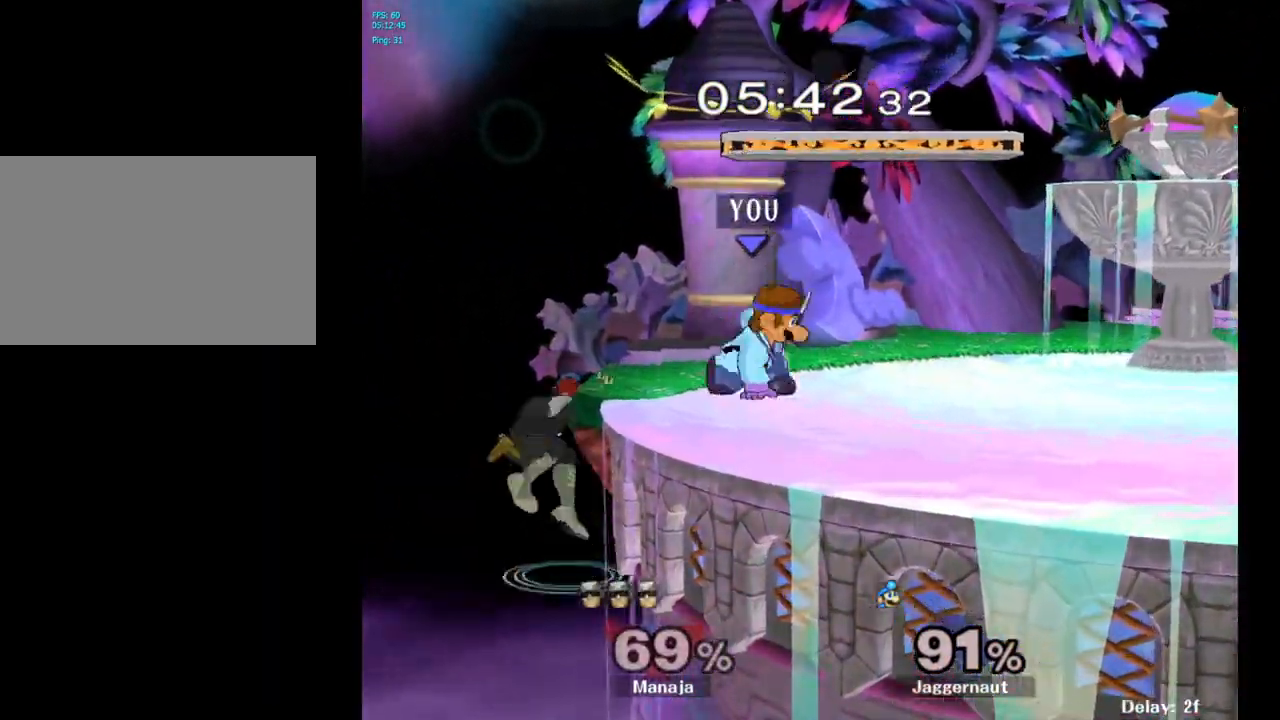
{"buttons": [], "left_stick": "center", "right_stick": "center", "events": [[83, "left_stick", "center"], [483, "R1", "up"]]}
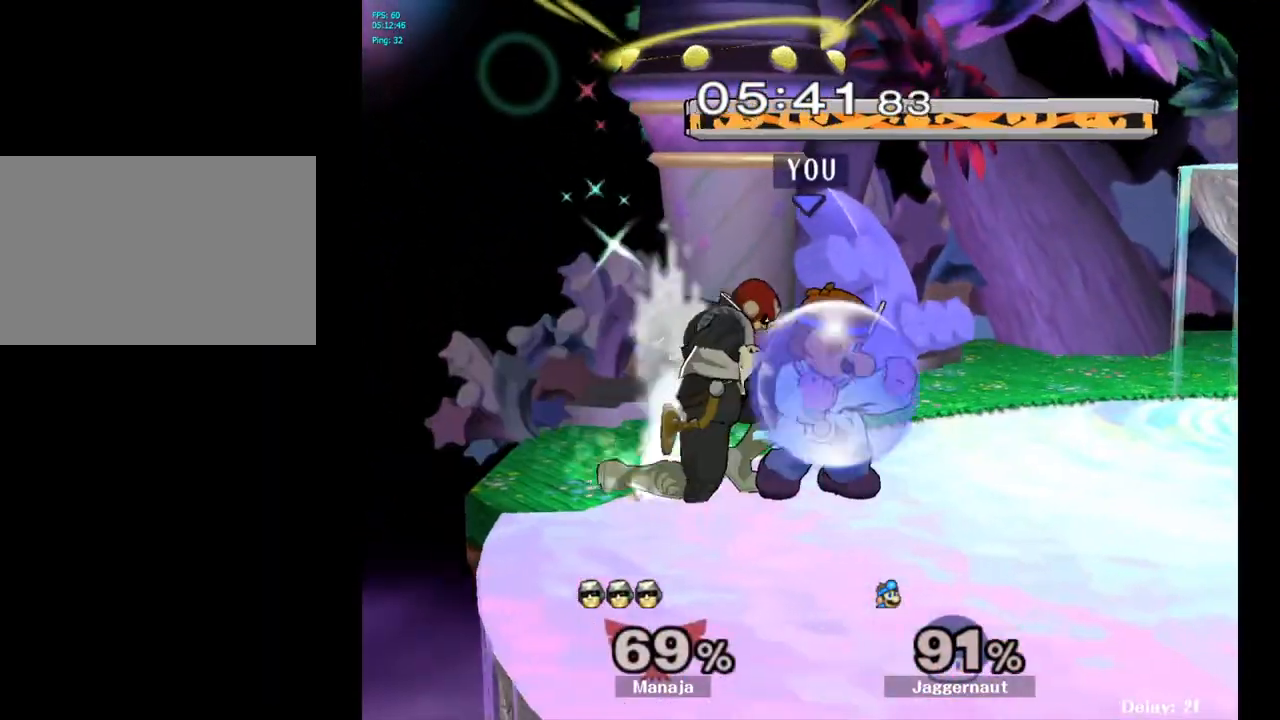
{"buttons": [], "left_stick": "right", "right_stick": "center", "events": [[167, "Y", "down"], [200, "Y", "up"], [200, "left_stick", "left"], [283, "A", "down"], [300, "left_stick", "right"], [350, "A", "up"]]}
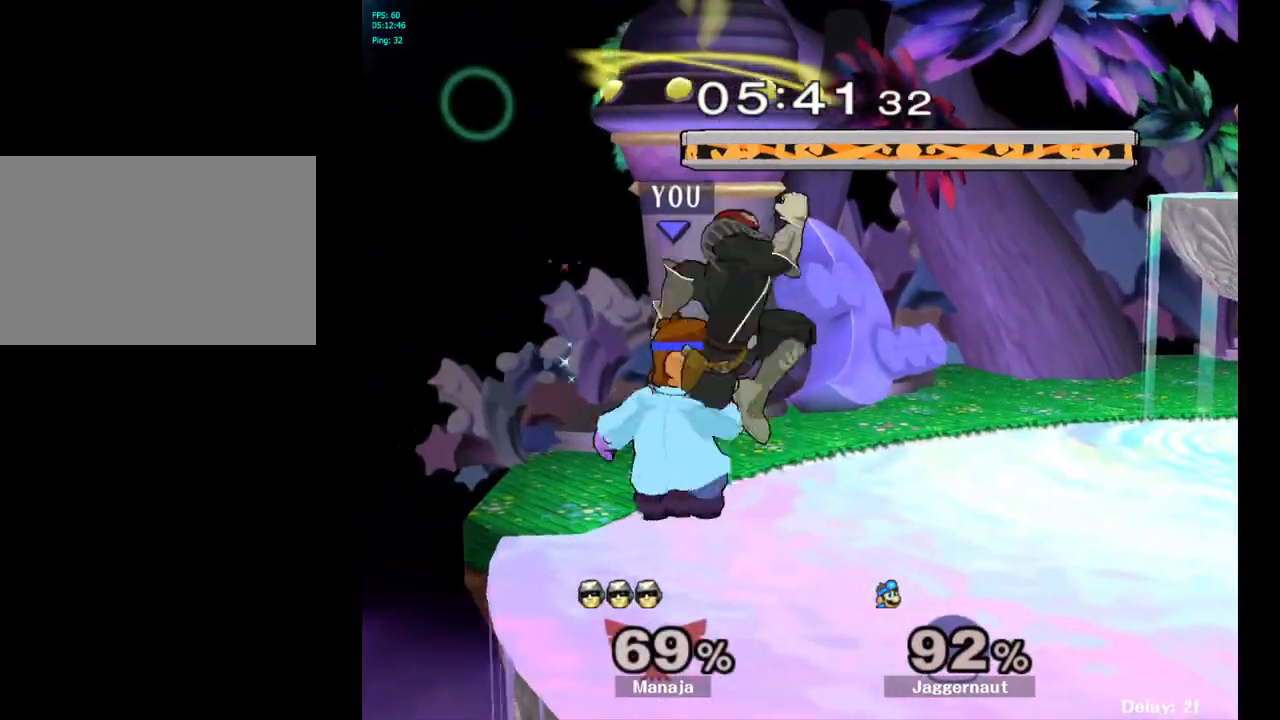
{"buttons": [], "left_stick": "center", "right_stick": "center", "events": [[83, "left_stick", "center"], [117, "A", "down"], [233, "A", "up"]]}
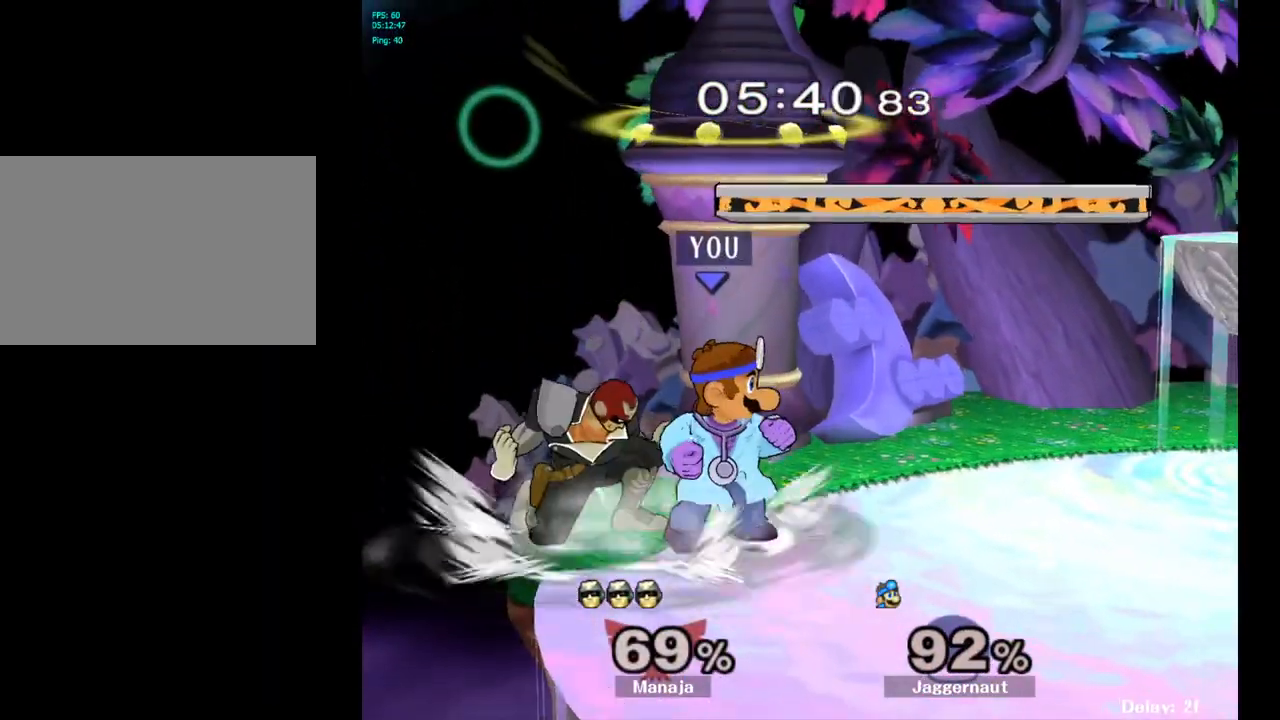
{"buttons": [], "left_stick": "center", "right_stick": "center", "events": [[150, "A", "down"], [267, "A", "up"]]}
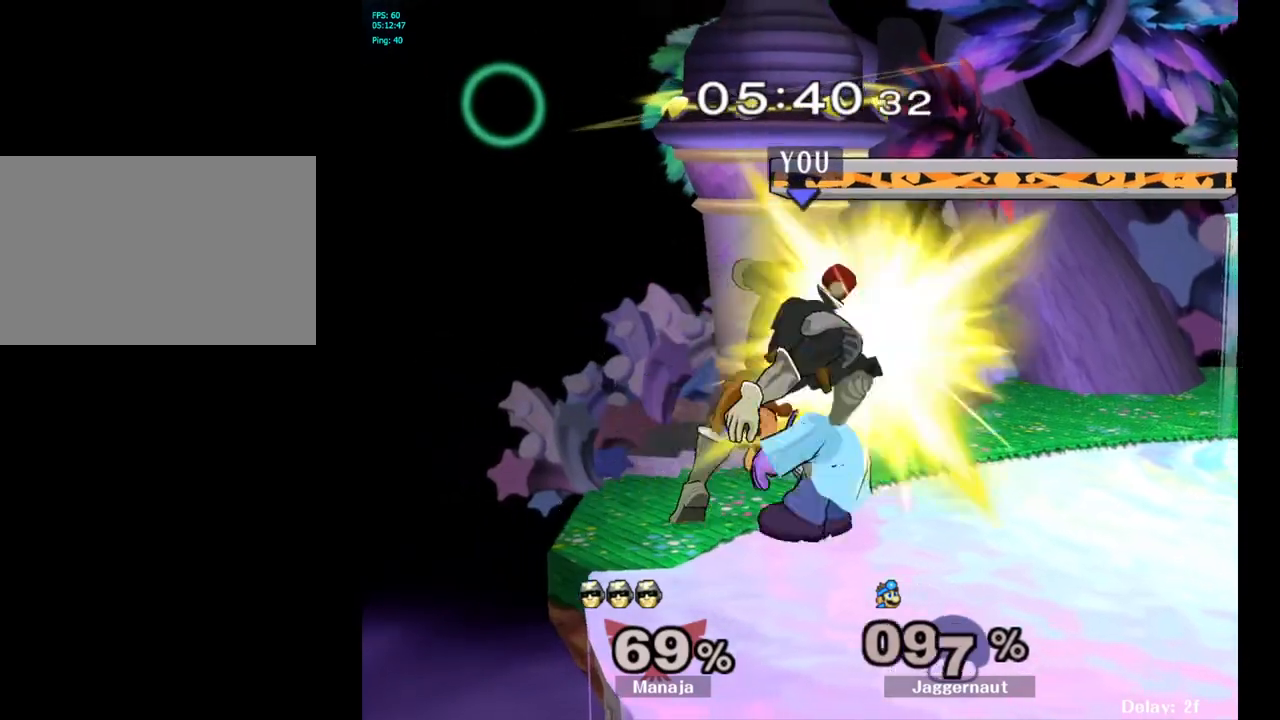
{"buttons": [], "left_stick": "center", "right_stick": "center", "events": [[50, "A", "down"], [150, "A", "up"], [217, "A", "down"], [333, "A", "up"]]}
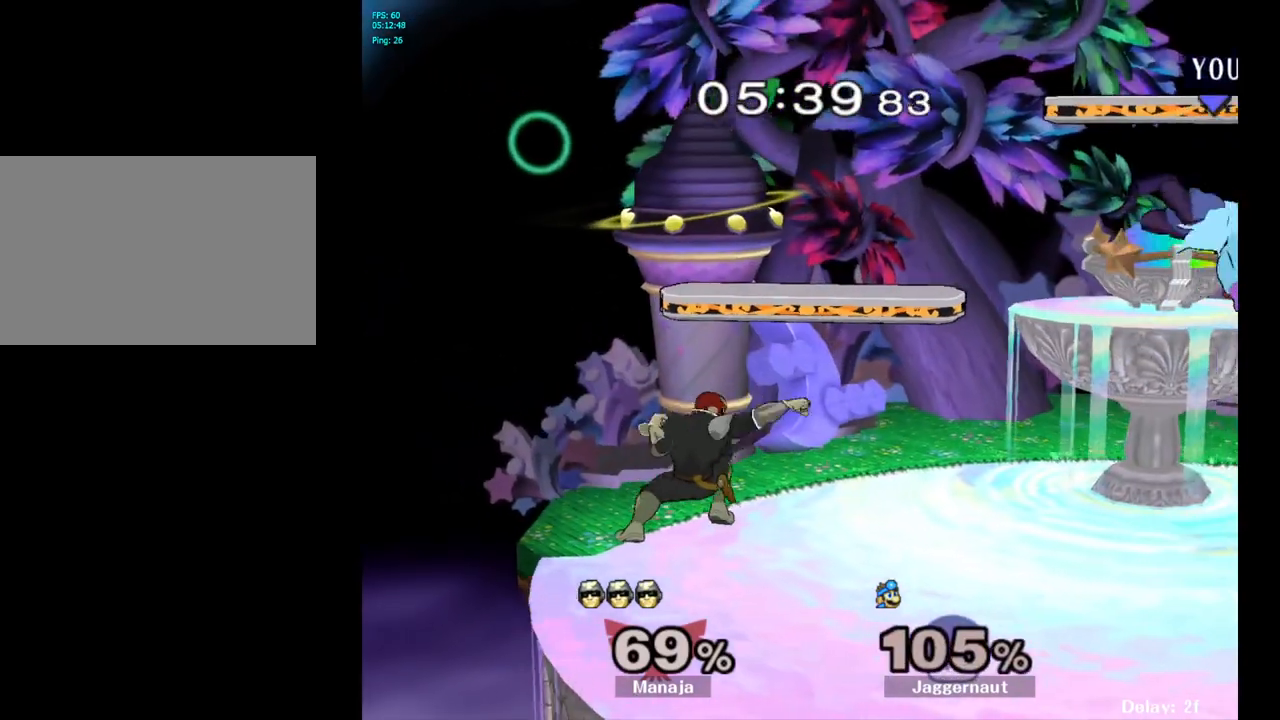
{"buttons": [], "left_stick": "left", "right_stick": "center", "events": [[267, "Y", "down"], [367, "left_stick", "left"], [450, "Y", "up"]]}
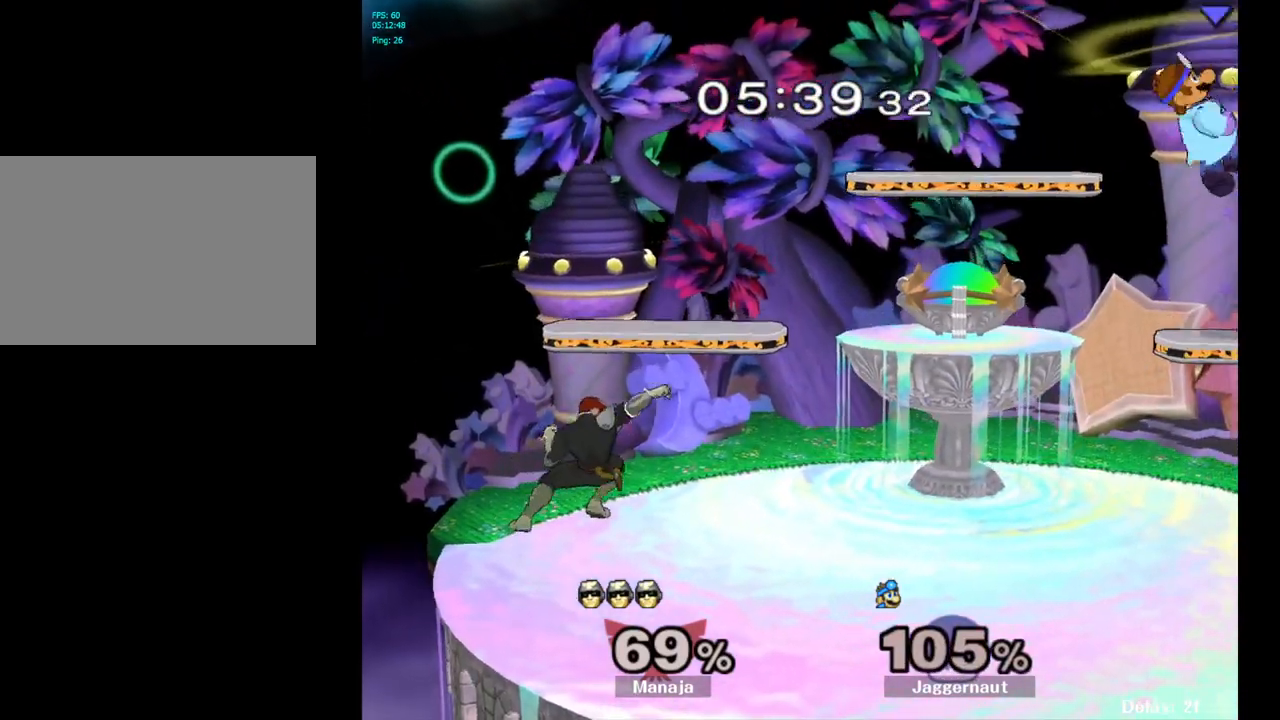
{"buttons": ["R1"], "left_stick": "left", "right_stick": "center", "events": [[250, "R1", "down"], [283, "left_stick", "down-left"], [400, "left_stick", "left"]]}
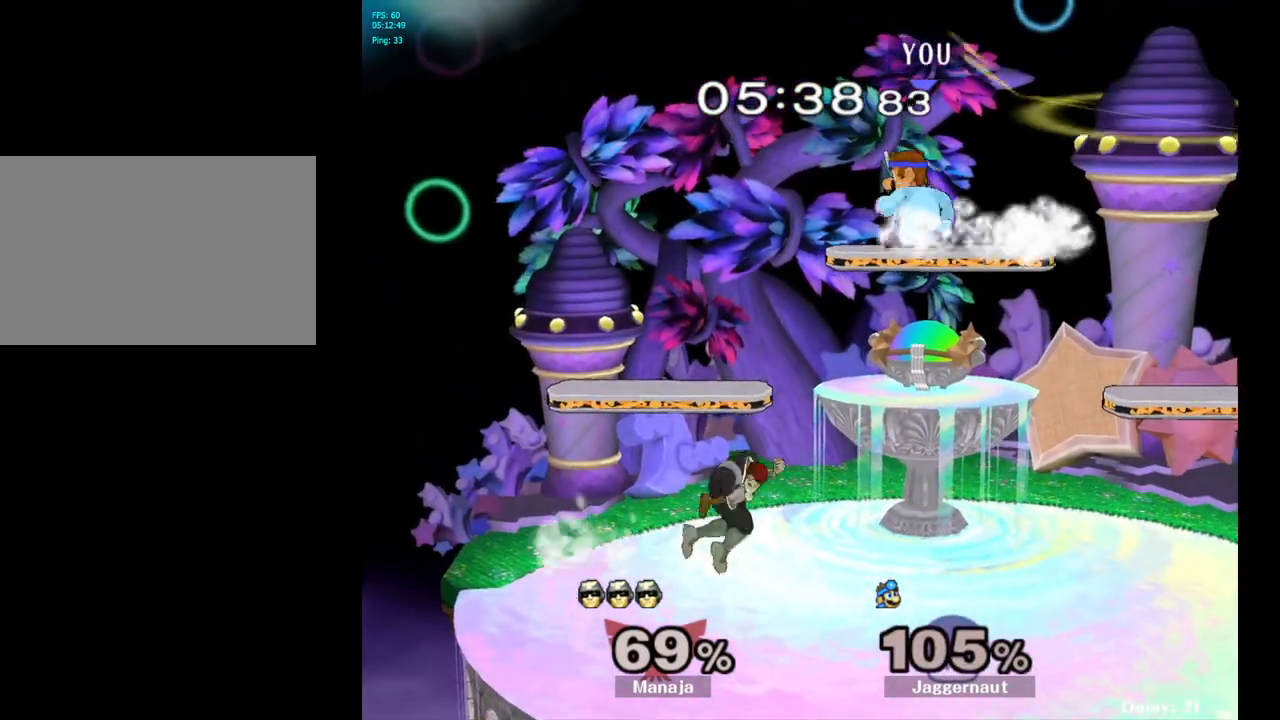
{"buttons": [], "left_stick": "right", "right_stick": "center", "events": [[233, "left_stick", "down"], [333, "left_stick", "right"], [350, "R1", "up"]]}
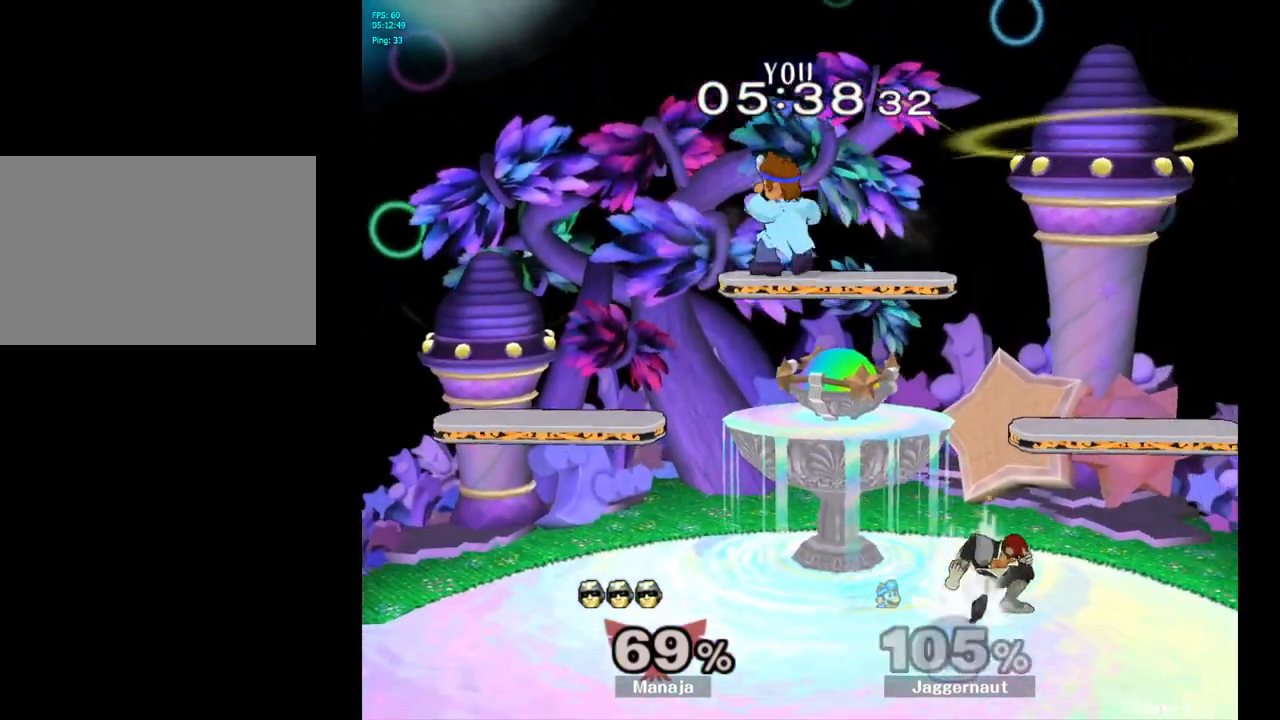
{"buttons": ["R1"], "left_stick": "right", "right_stick": "center", "events": [[200, "left_stick", "center"], [300, "left_stick", "right"], [383, "R1", "down"]]}
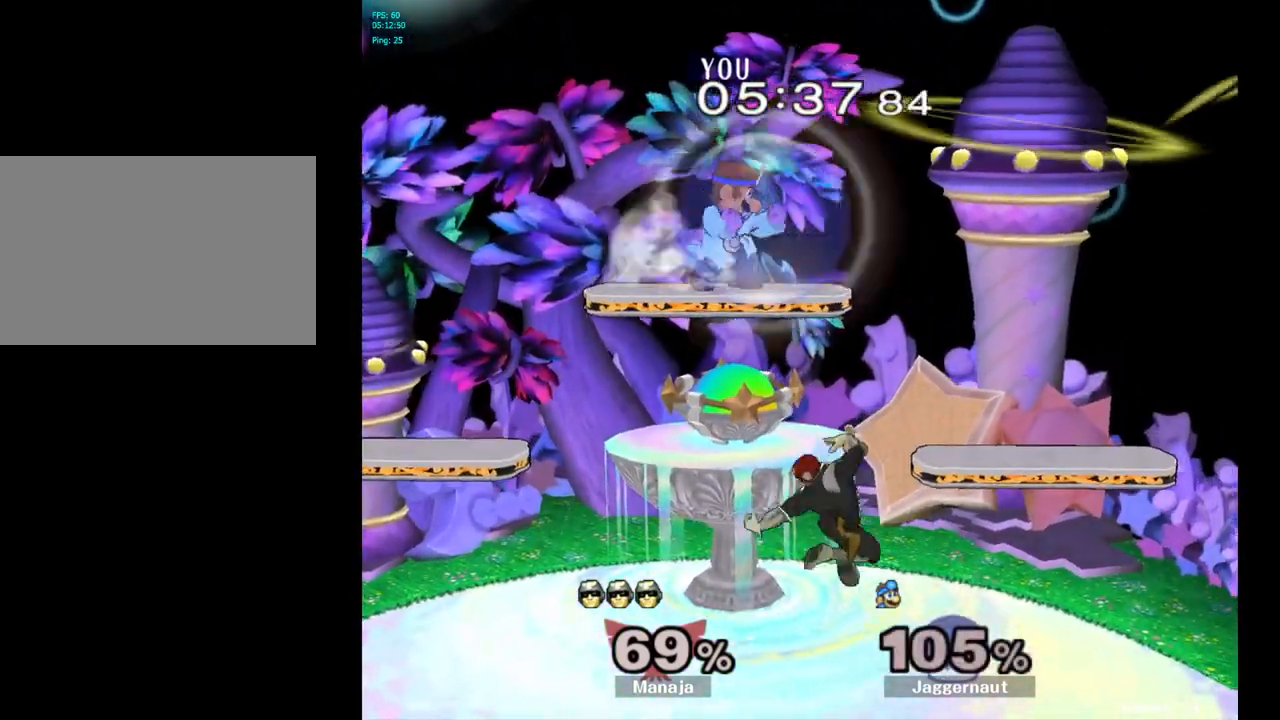
{"buttons": [], "left_stick": "right", "right_stick": "center", "events": [[250, "left_stick", "down"], [400, "R1", "up"], [400, "left_stick", "right"], [400, "right_stick", "left"], [483, "right_stick", "center"]]}
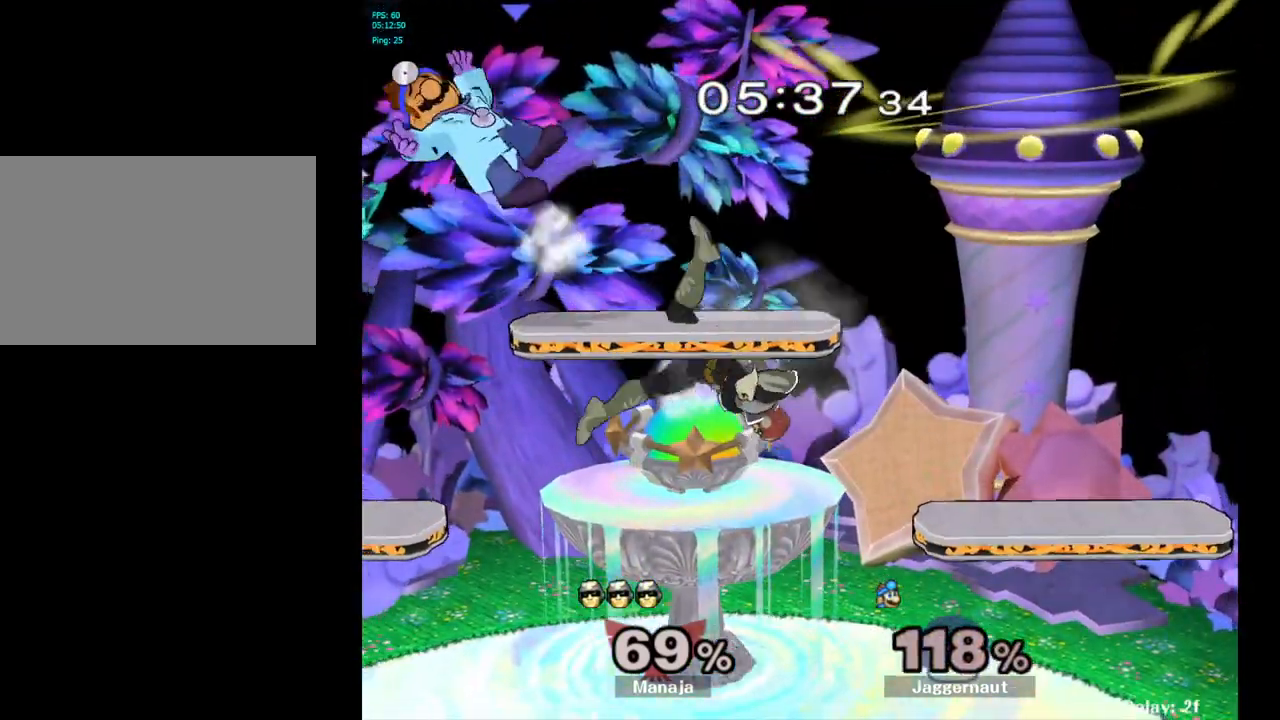
{"buttons": [], "left_stick": "right", "right_stick": "center", "events": [[167, "left_stick", "center"], [300, "left_stick", "right"]]}
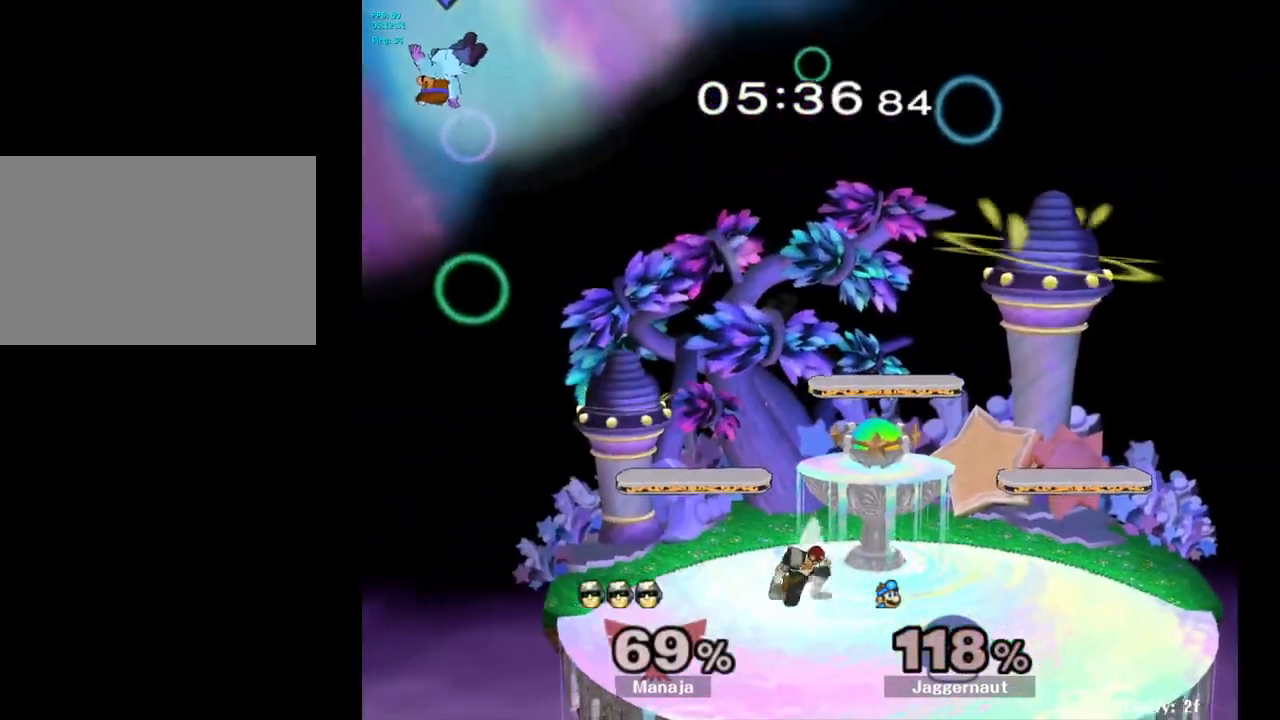
{"buttons": [], "left_stick": "center", "right_stick": "center", "events": [[150, "left_stick", "center"], [200, "left_stick", "right"], [317, "left_stick", "center"], [367, "left_stick", "right"], [500, "left_stick", "center"]]}